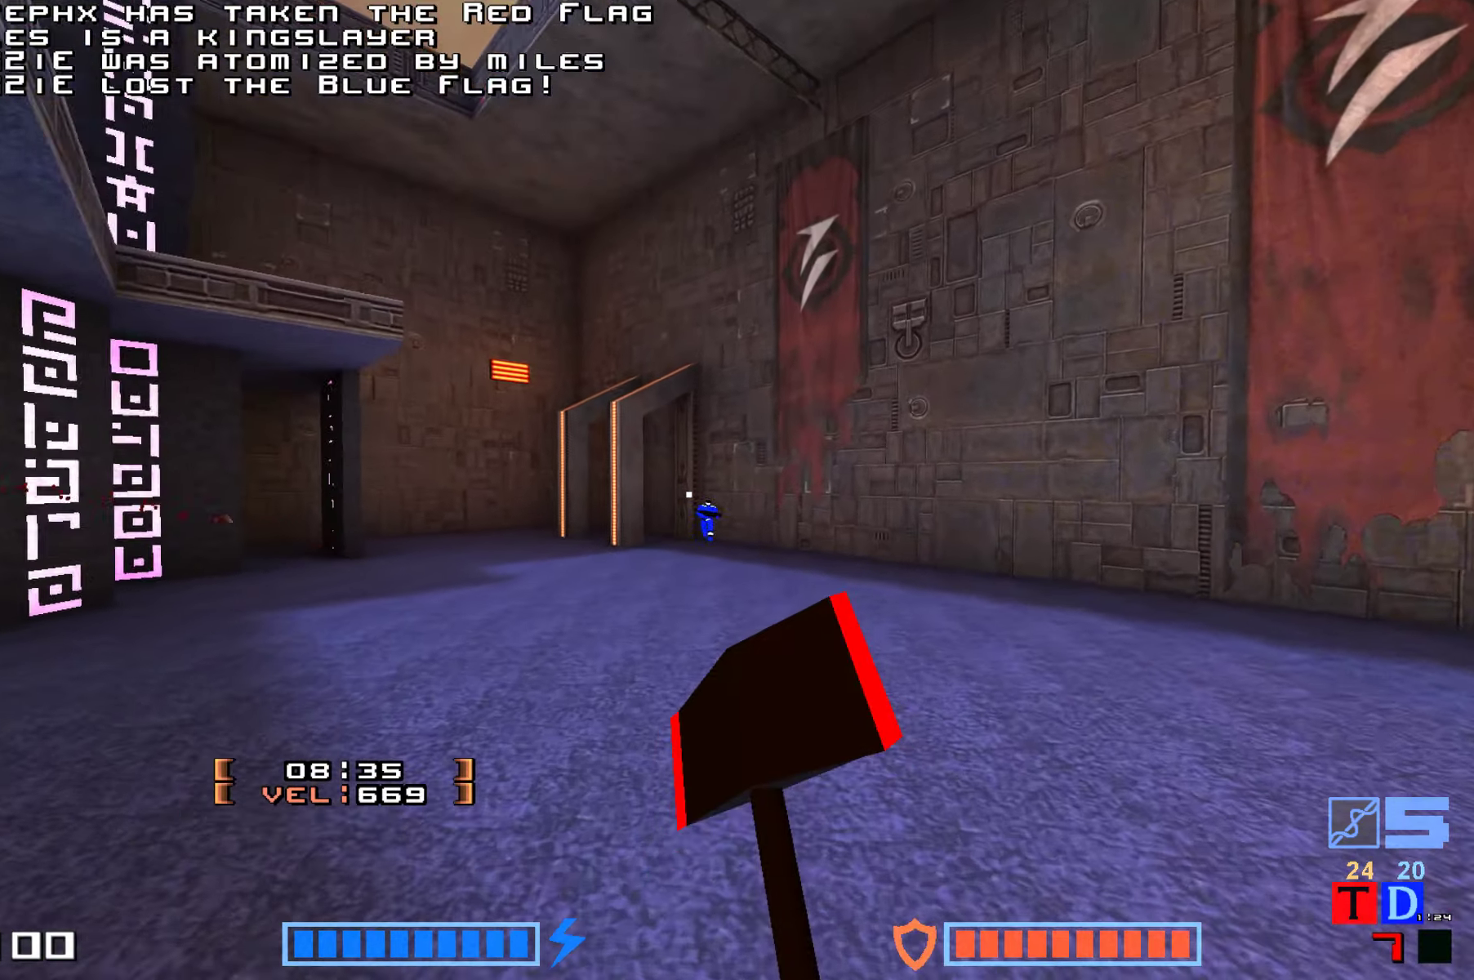
Gameplay with keyboard; each line is a JSON object with the keys held at the frame after it. "events" lists presses ("down") and releases ("up") of "down", "fire", "hook", "jump", "right" and "up" between this image and that frame as [ms after this image, input, new state], when the widget could be followed in between. No other keys are recorded. Mouse input is not recorded. Key names are as the overlay labels them; some are game actions (e.g. jump) rather than physical keys.
{"keys": ["jump", "up"], "events": [[150, "fire", "down"], [300, "fire", "up"], [350, "fire", "down"], [383, "up", "up"], [433, "up", "down"], [483, "fire", "up"]]}
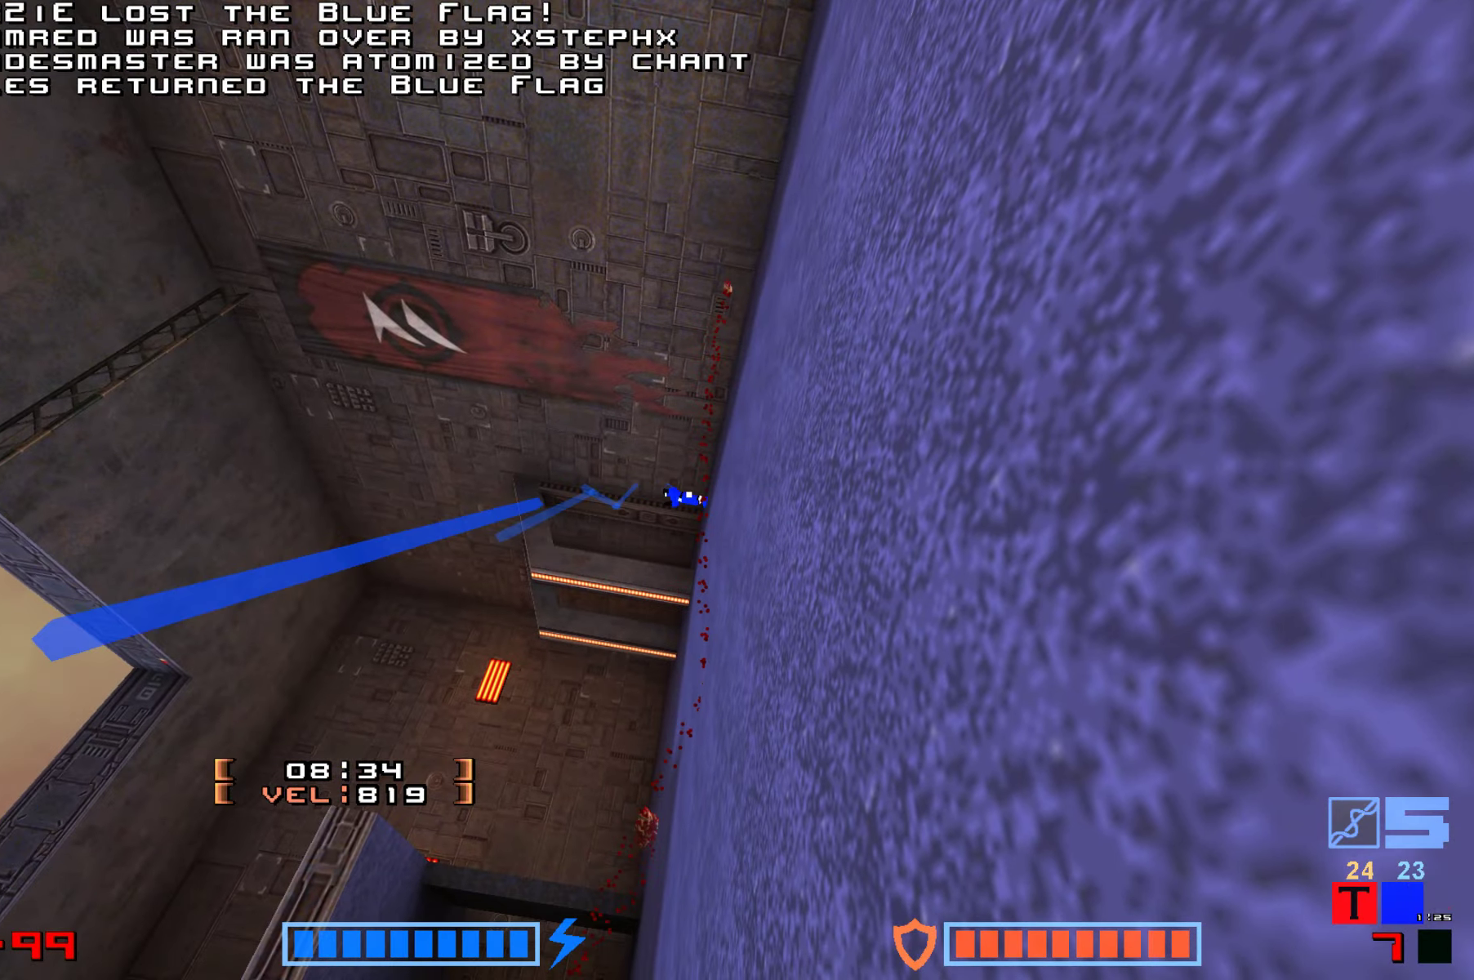
{"keys": ["fire"], "events": [[17, "jump", "up"], [17, "up", "up"], [283, "fire", "down"], [383, "fire", "up"], [450, "jump", "down"], [467, "fire", "down"], [500, "jump", "up"]]}
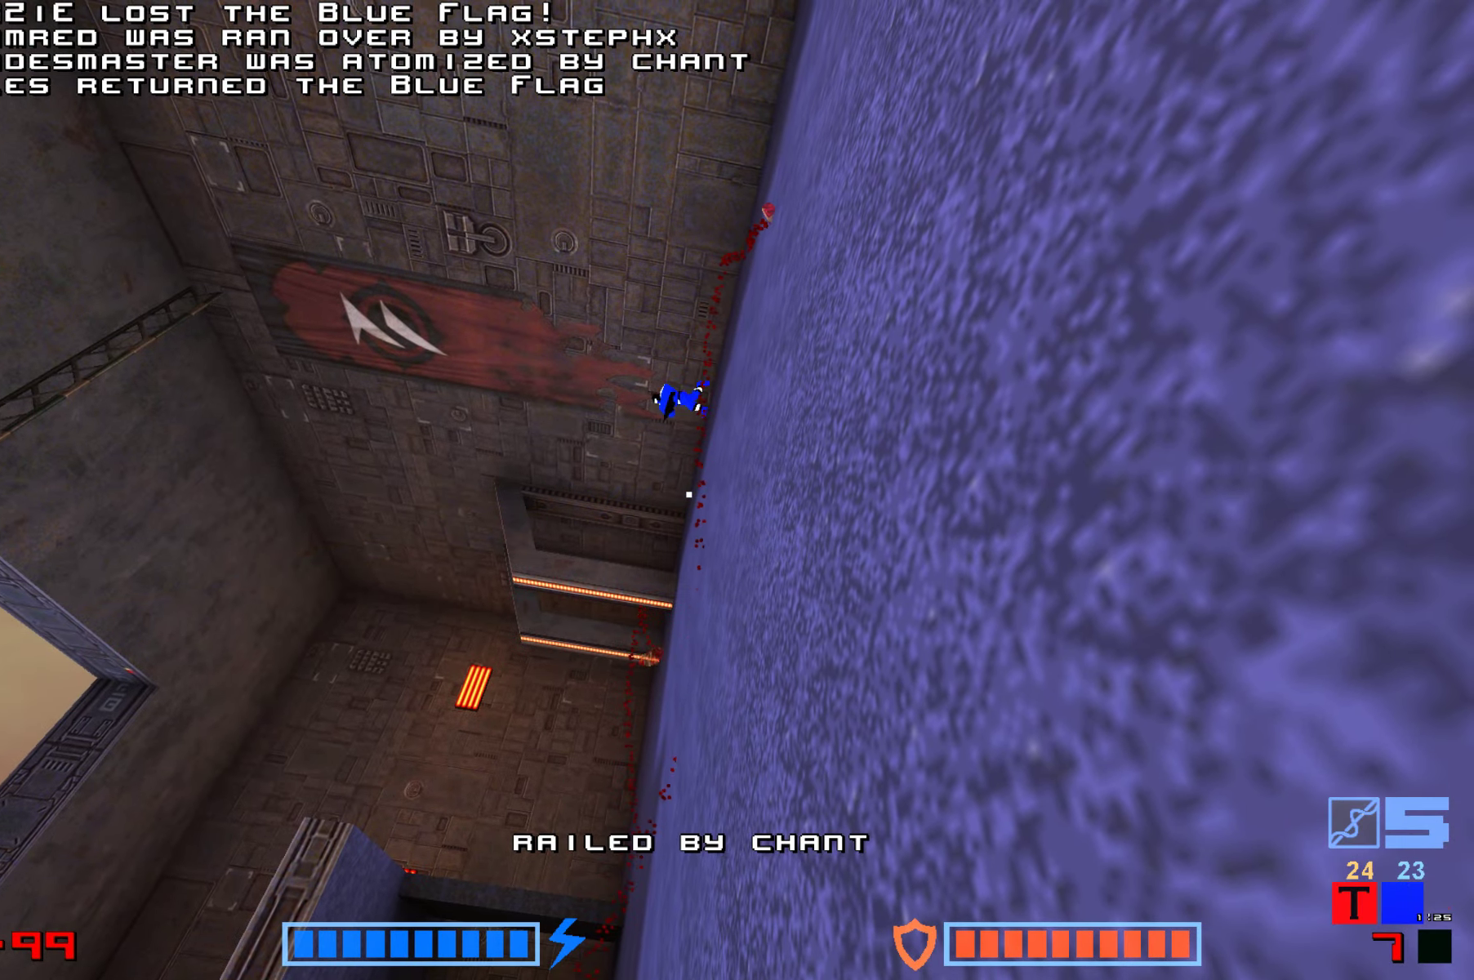
{"keys": ["fire"], "events": [[50, "fire", "up"], [117, "fire", "down"], [217, "fire", "up"], [283, "fire", "down"], [367, "fire", "up"], [434, "fire", "down"]]}
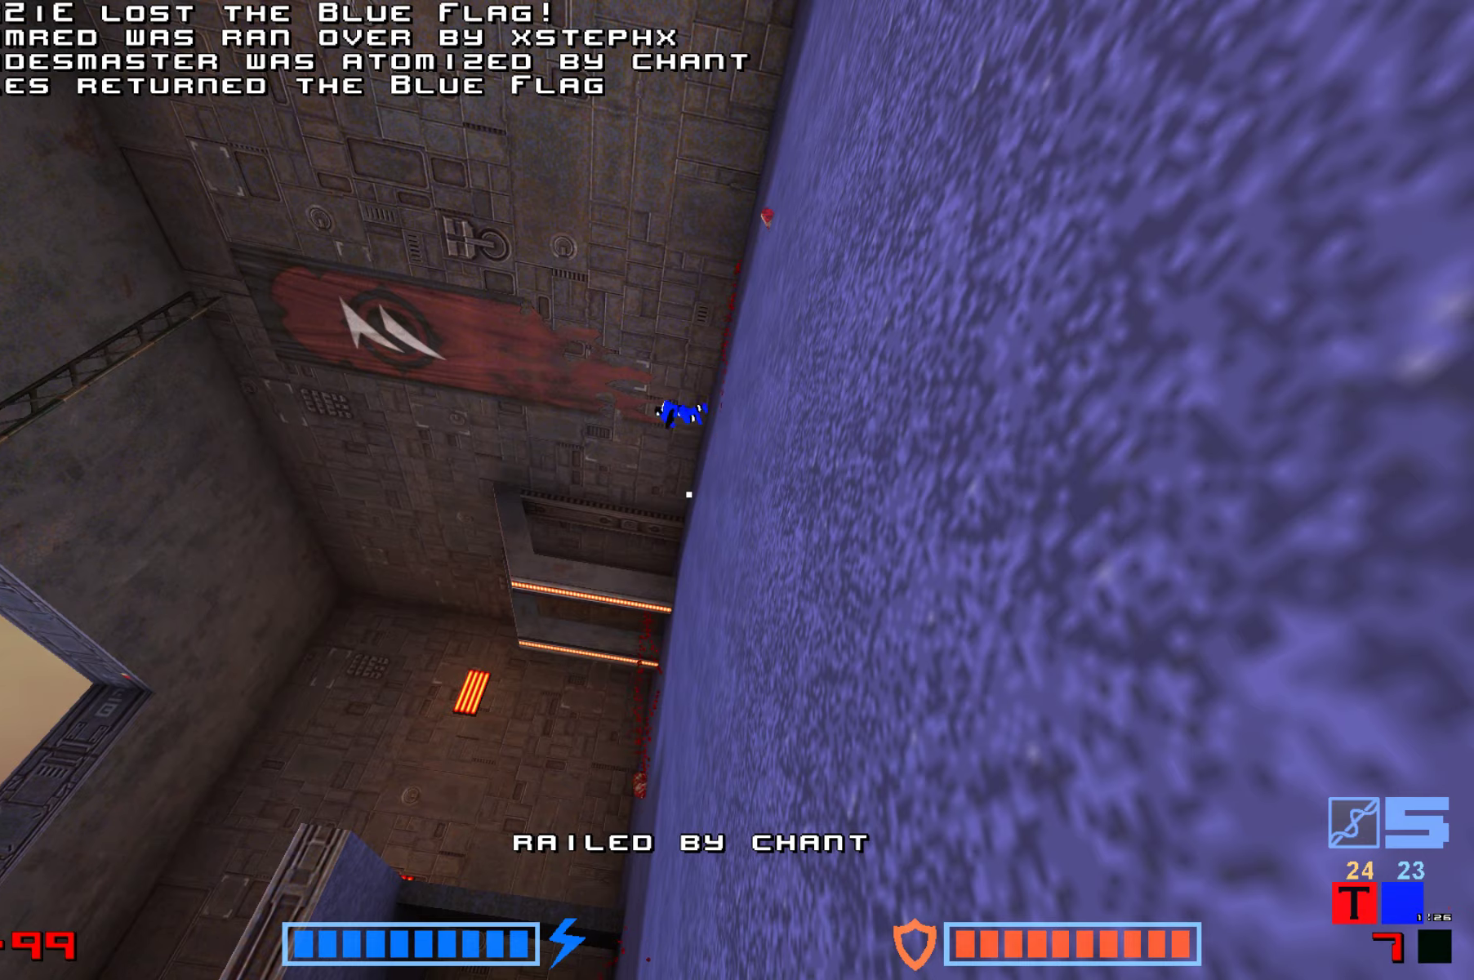
{"keys": ["fire"], "events": [[34, "fire", "up"], [100, "fire", "down"], [200, "fire", "up"], [267, "fire", "down"], [350, "fire", "up"], [417, "fire", "down"]]}
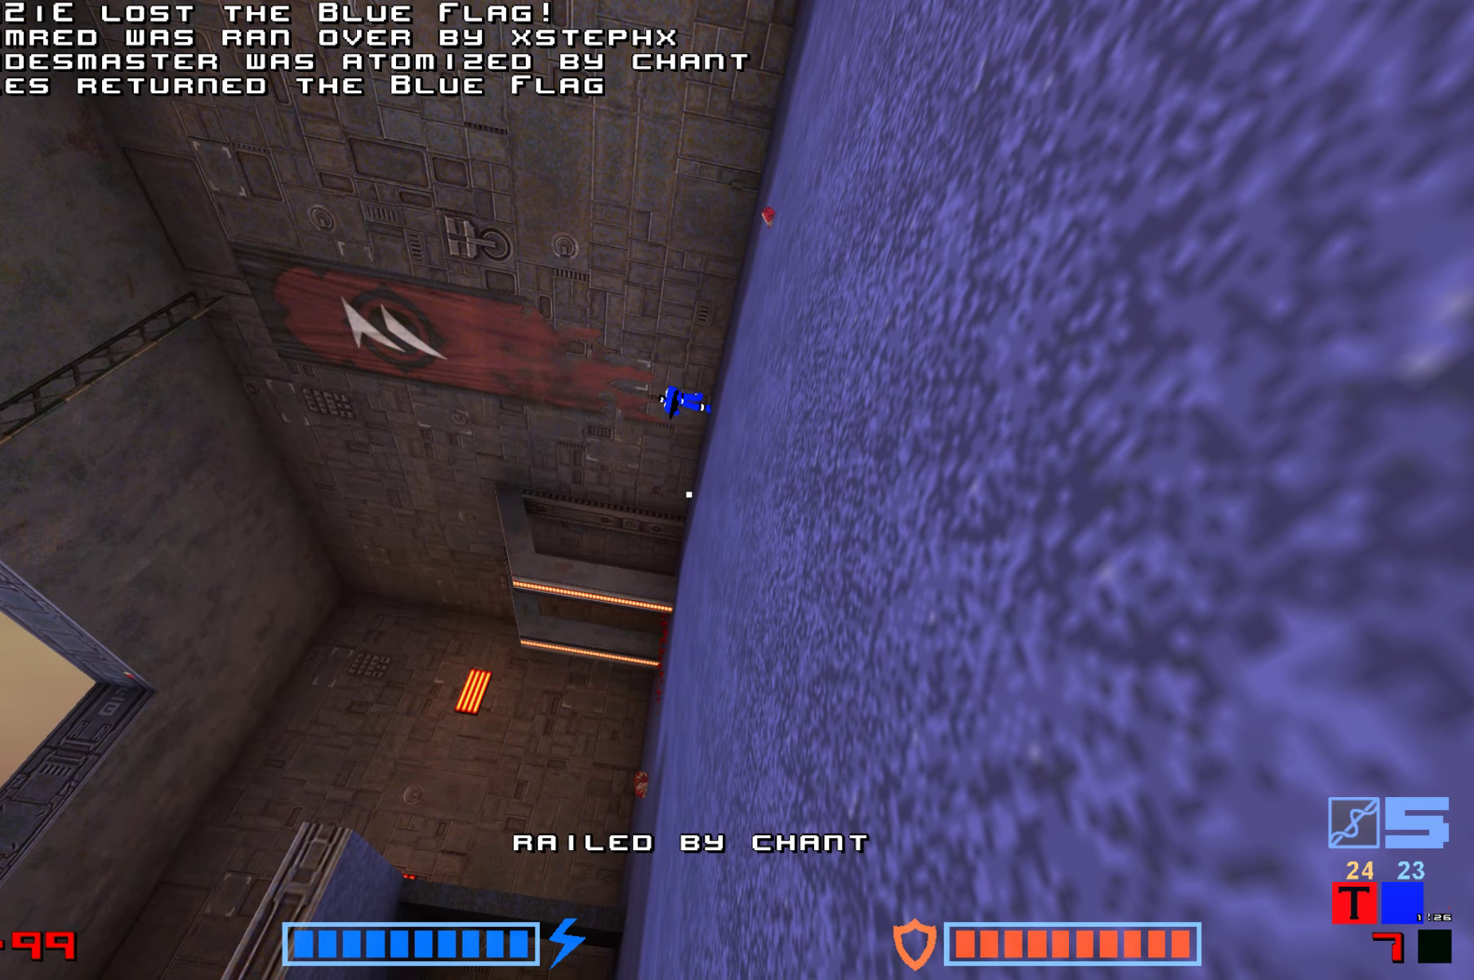
{"keys": [], "events": [[17, "fire", "up"], [100, "fire", "down"], [150, "fire", "up"], [250, "fire", "down"], [300, "fire", "up"], [384, "fire", "down"], [450, "fire", "up"]]}
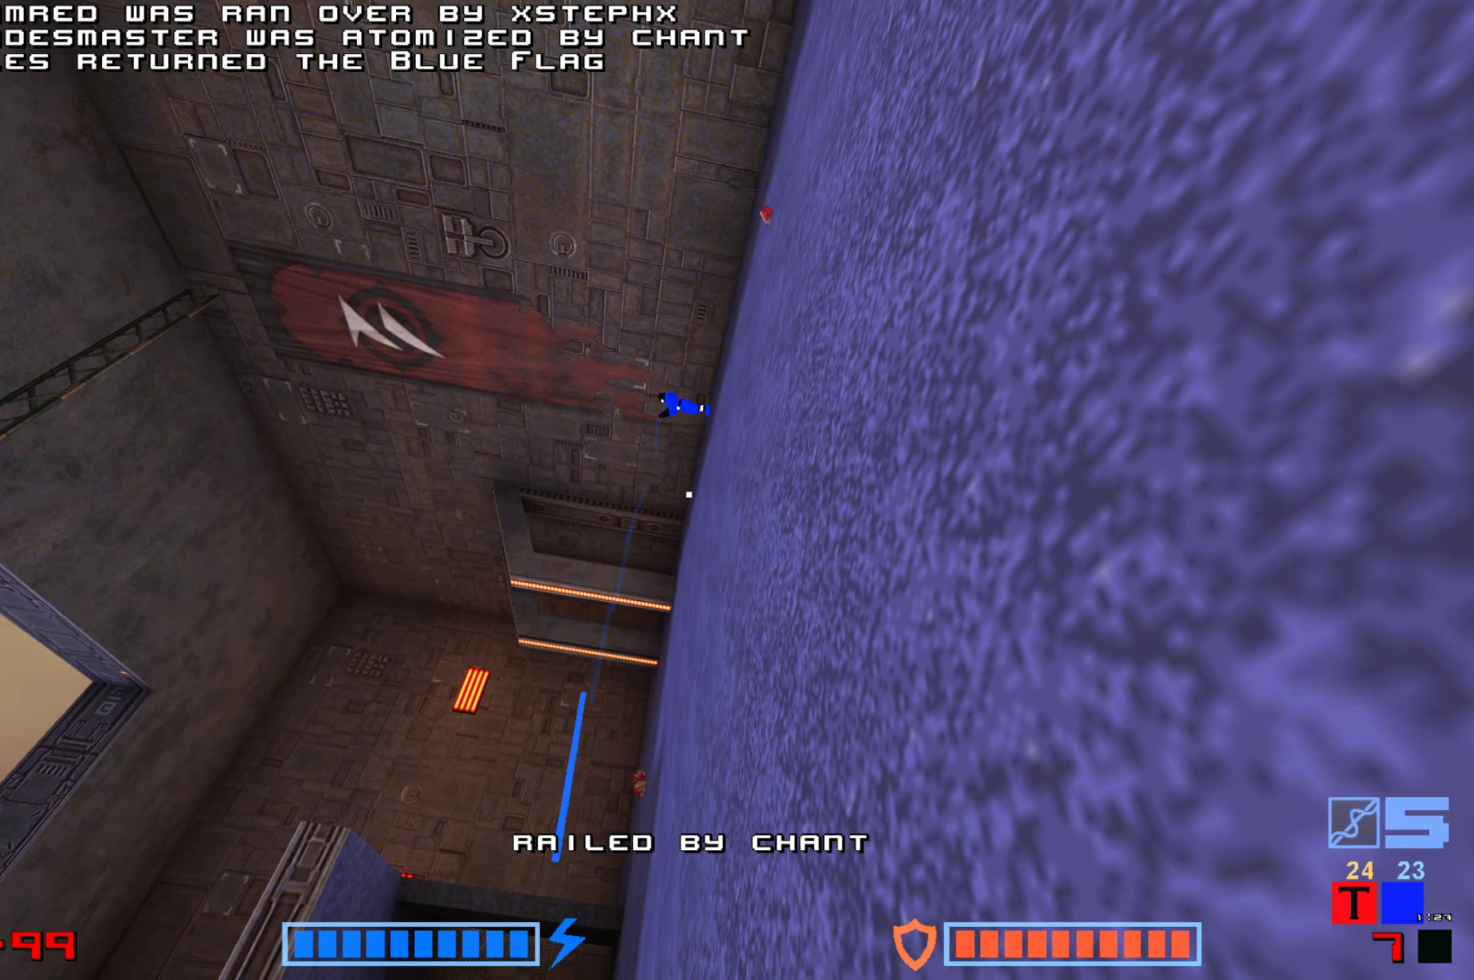
{"keys": ["up"], "events": [[50, "fire", "down"], [67, "up", "down"], [84, "up", "up"], [134, "fire", "up"], [184, "up", "down"], [234, "fire", "down"], [267, "fire", "up"], [284, "up", "up"], [350, "up", "down"], [450, "up", "up"], [500, "up", "down"]]}
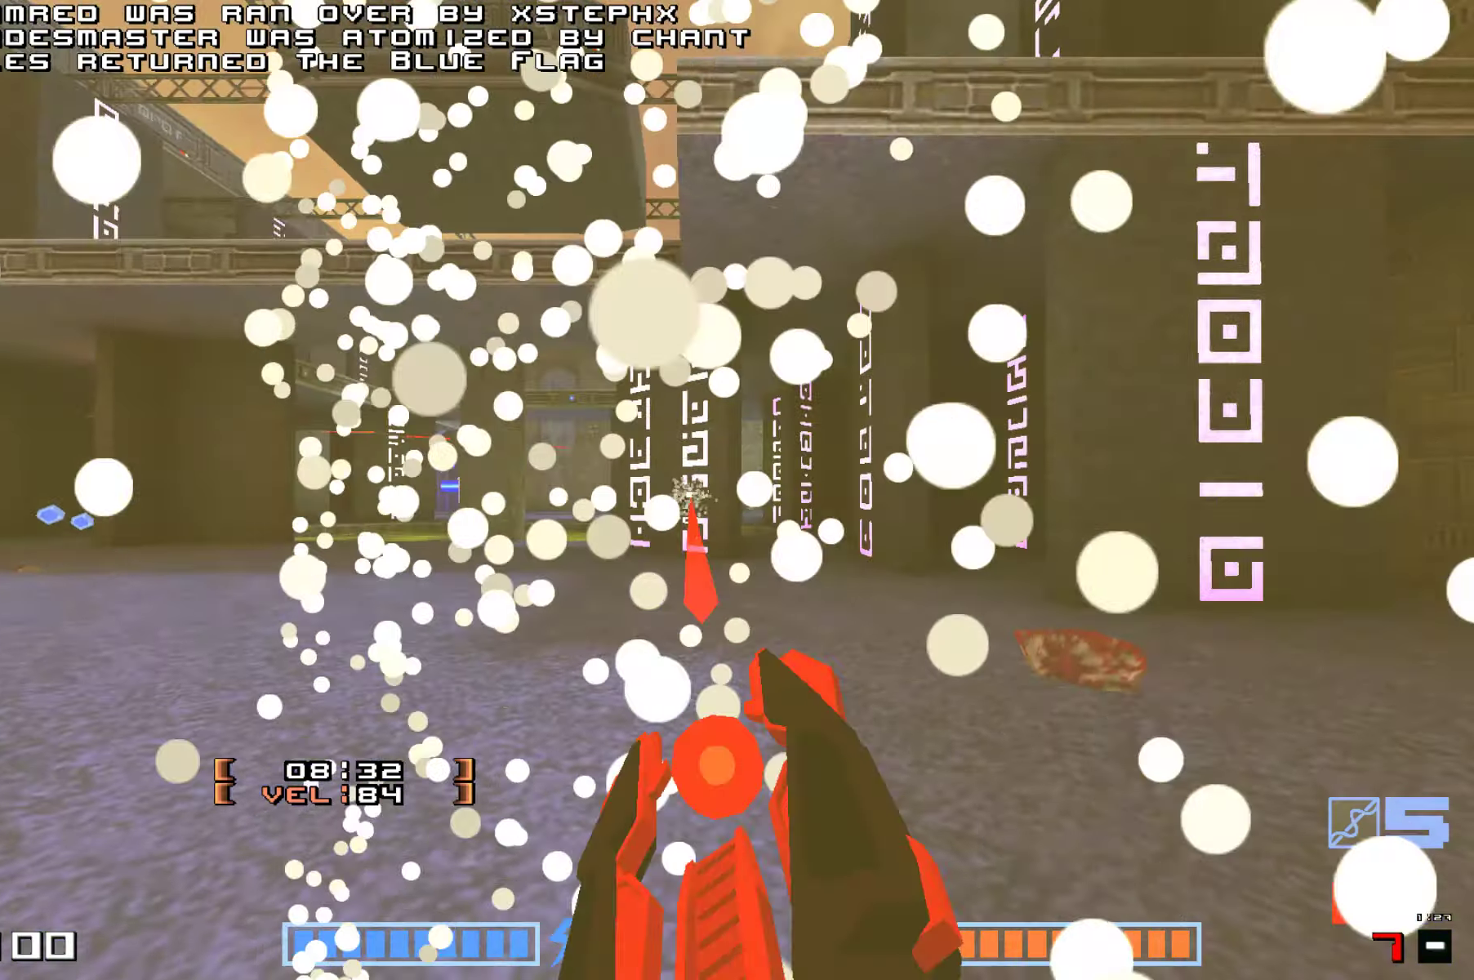
{"keys": ["jump", "up"], "events": [[100, "up", "up"], [217, "up", "down"], [384, "jump", "down"]]}
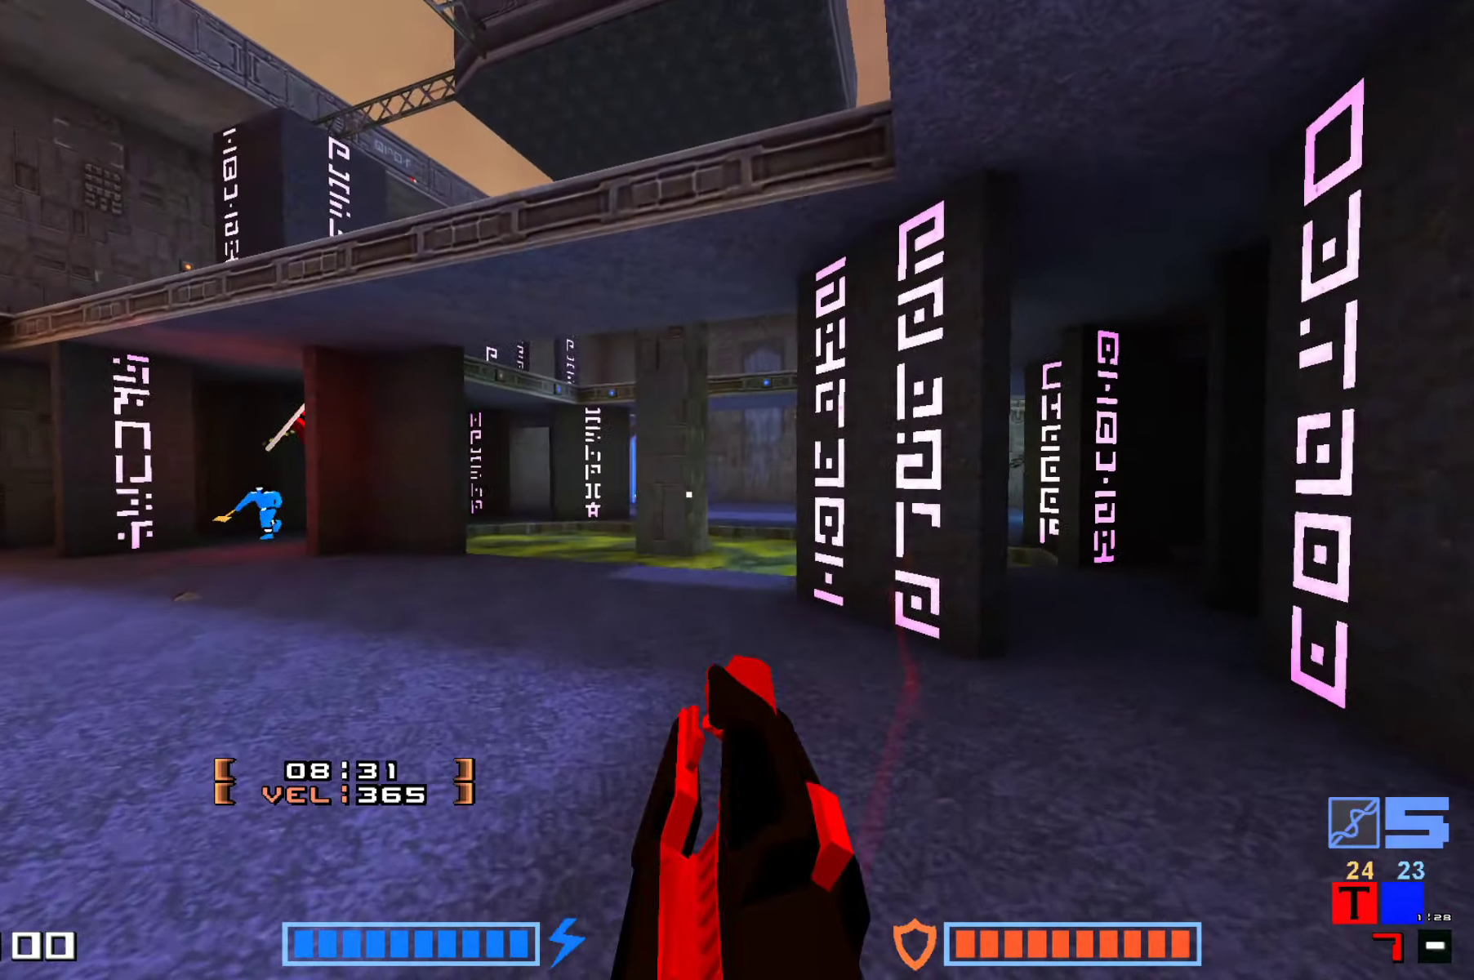
{"keys": ["jump", "up"], "events": [[34, "fire", "down"], [200, "fire", "up"], [234, "up", "up"], [384, "up", "down"]]}
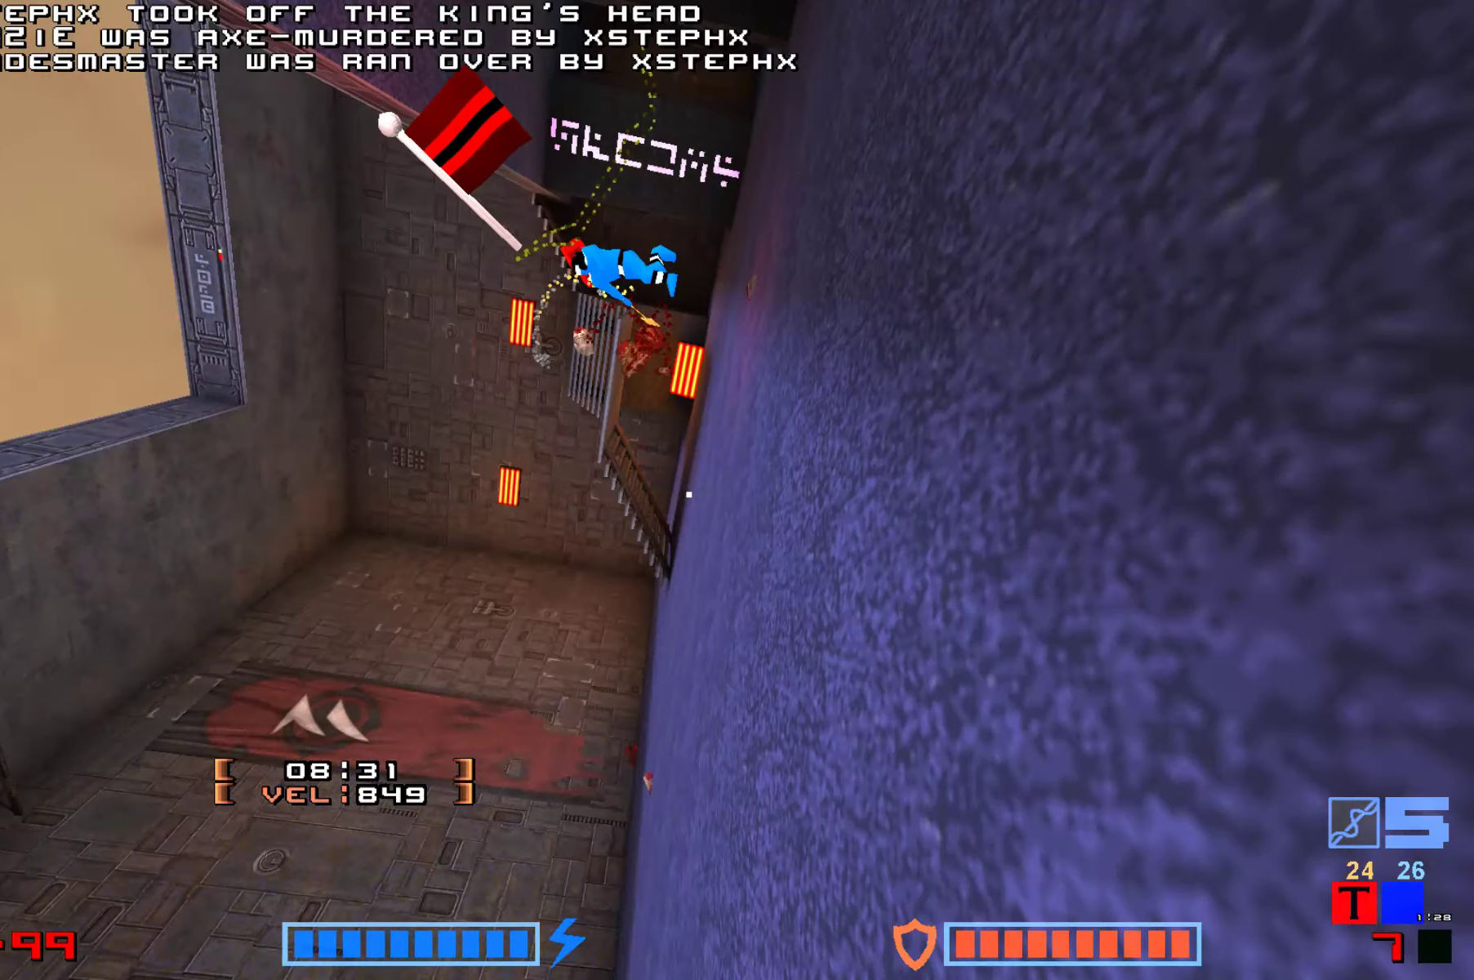
{"keys": ["fire"], "events": [[34, "fire", "down"], [117, "fire", "up"], [234, "fire", "down"], [334, "jump", "up"], [384, "up", "up"], [400, "fire", "up"], [450, "fire", "down"]]}
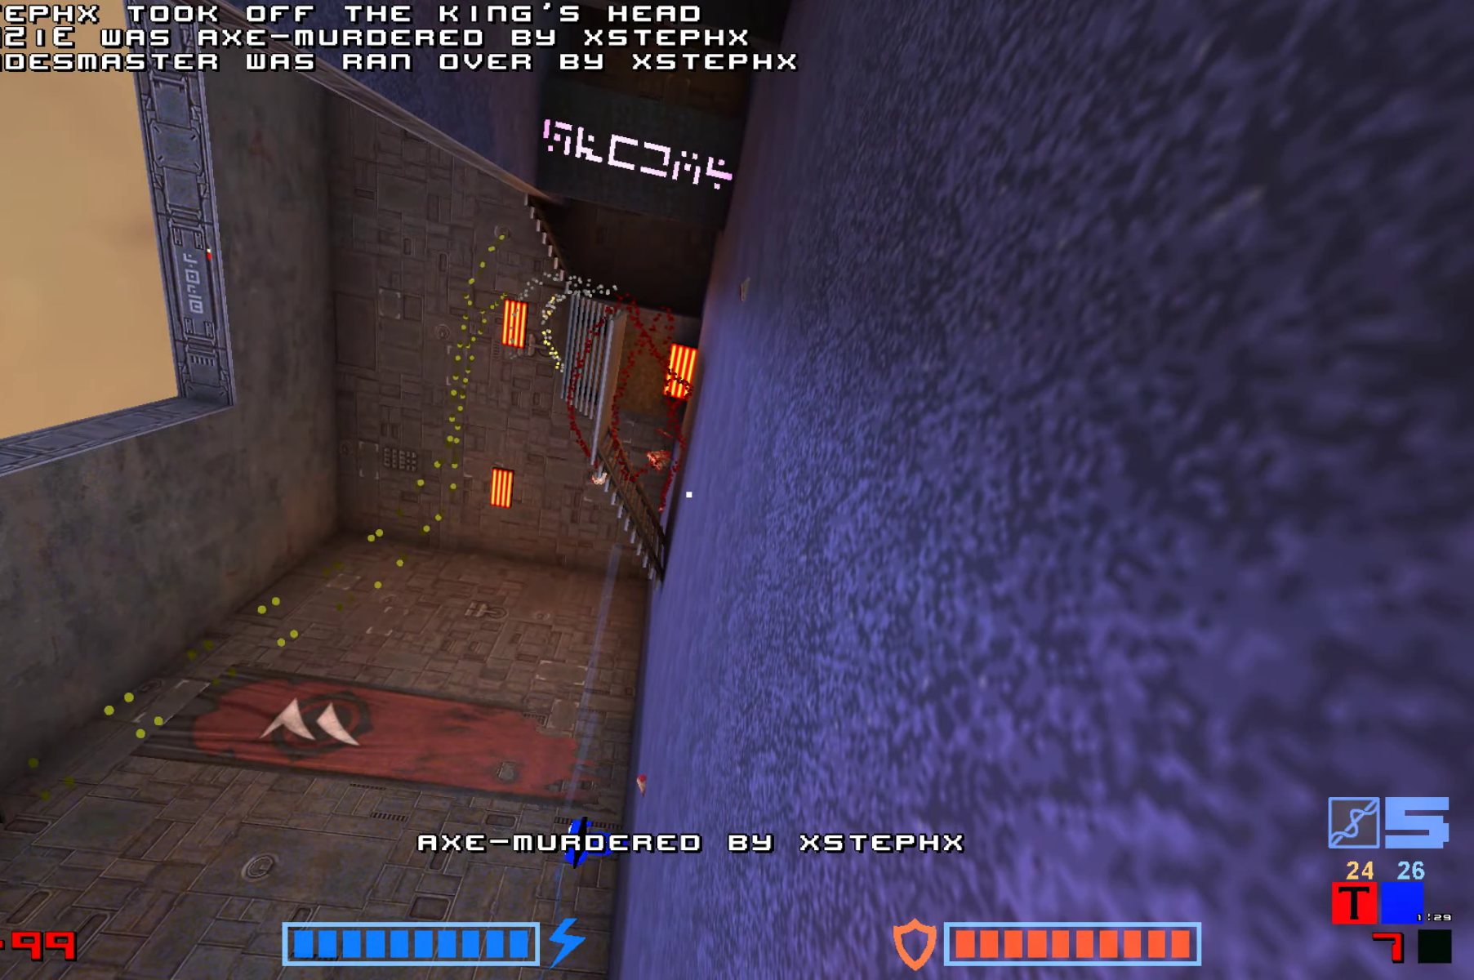
{"keys": [], "events": [[50, "fire", "up"], [284, "fire", "down"], [384, "fire", "up"]]}
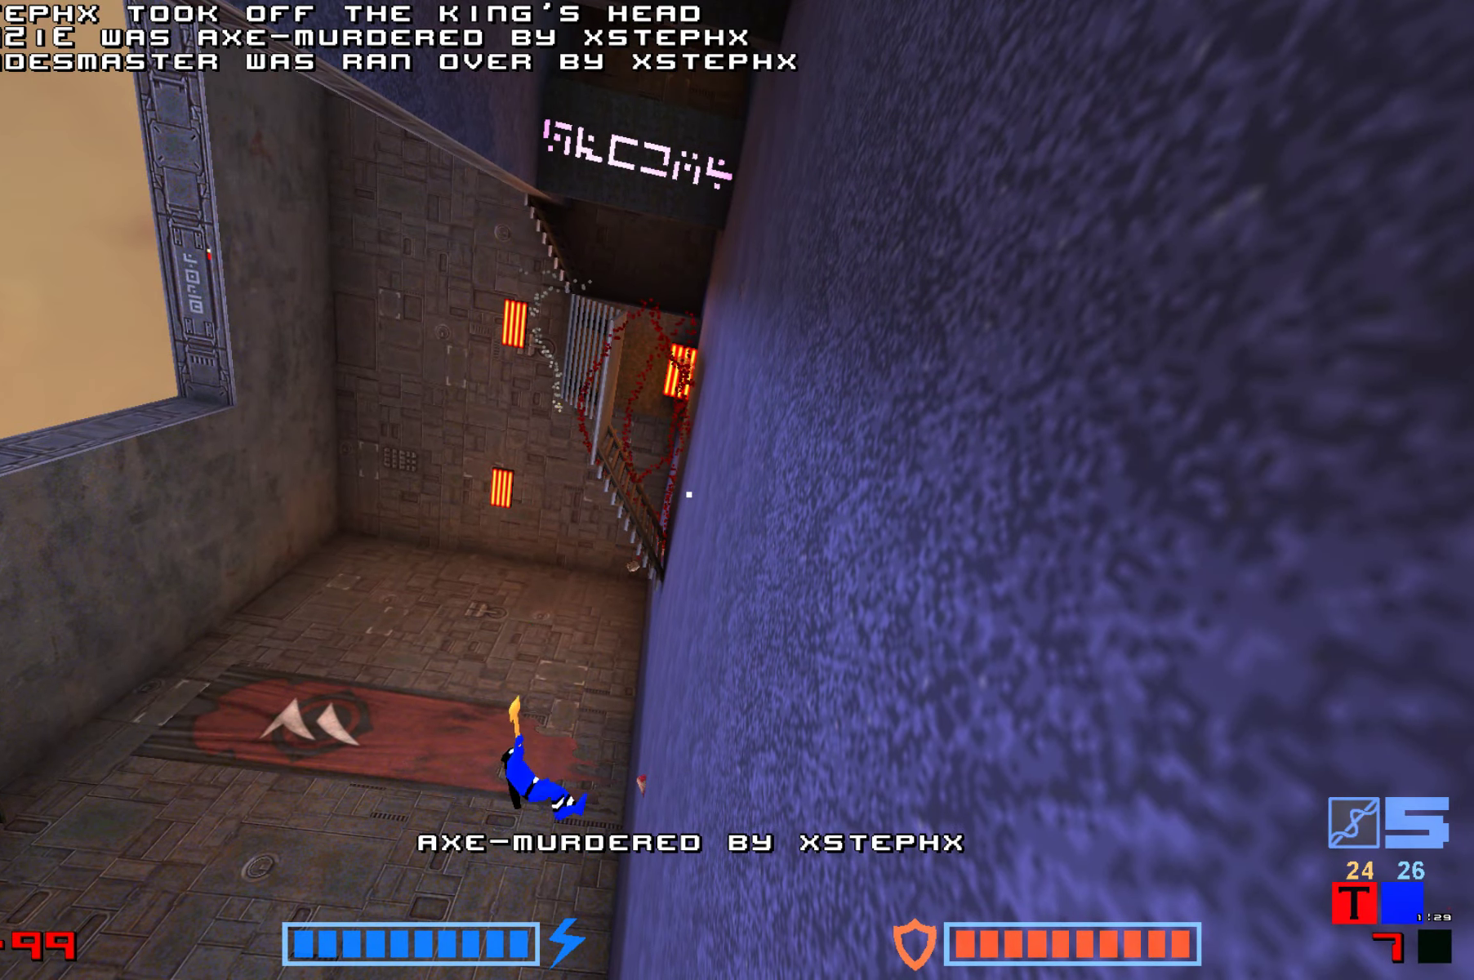
{"keys": ["fire"], "events": [[17, "fire", "down"], [100, "fire", "up"], [184, "fire", "down"], [250, "fire", "up"], [334, "fire", "down"], [434, "fire", "up"], [500, "fire", "down"]]}
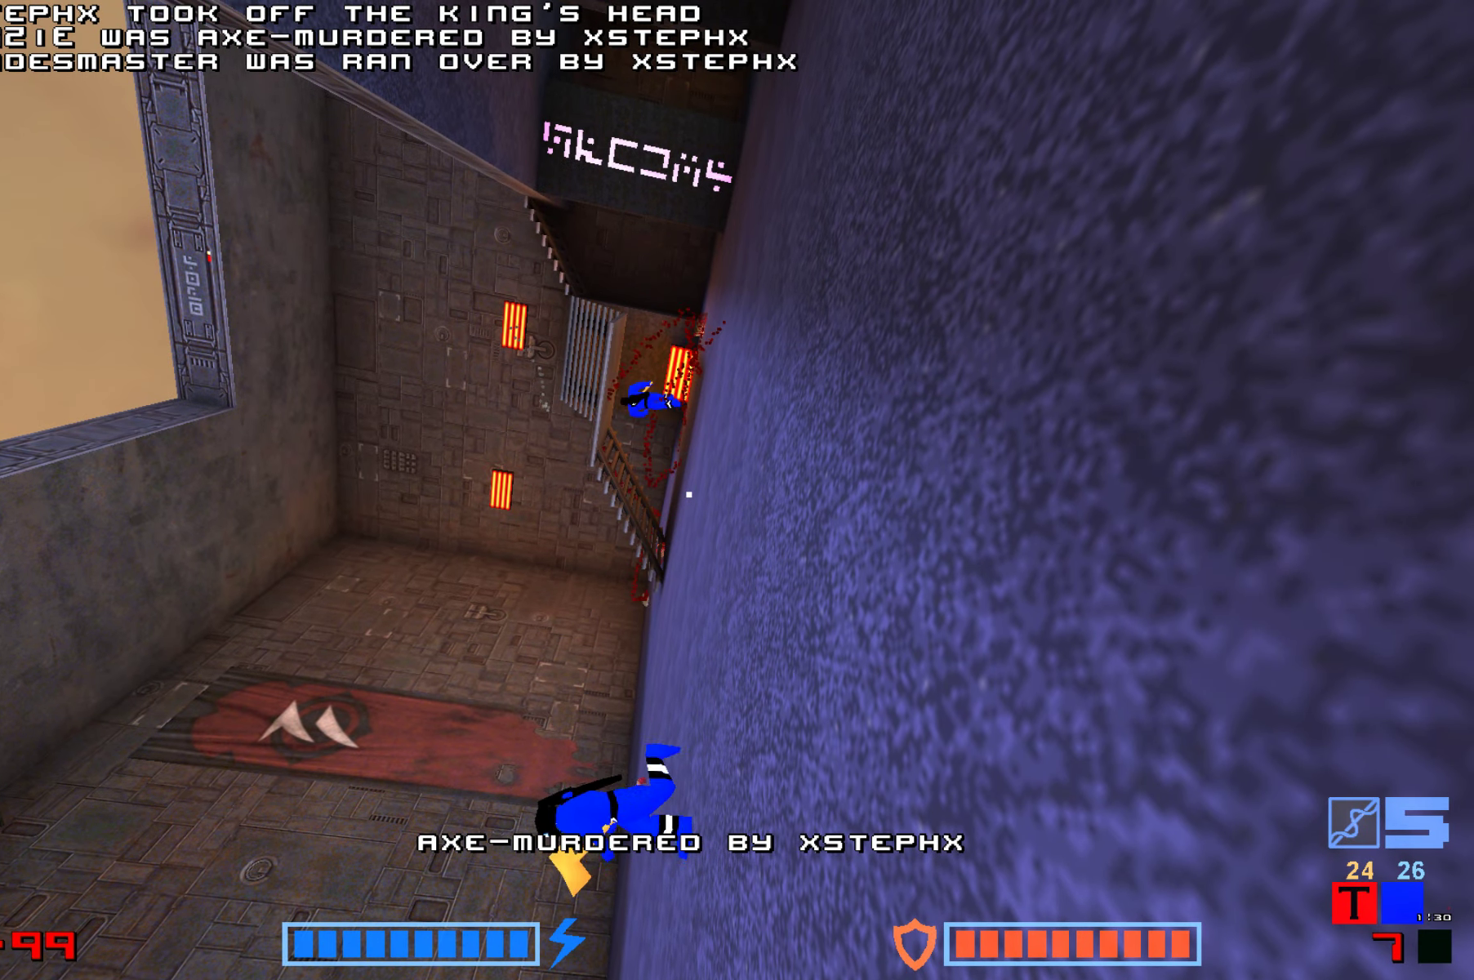
{"keys": ["fire"], "events": [[100, "fire", "up"], [184, "fire", "down"], [267, "fire", "up"], [350, "fire", "down"], [434, "fire", "up"], [500, "fire", "down"]]}
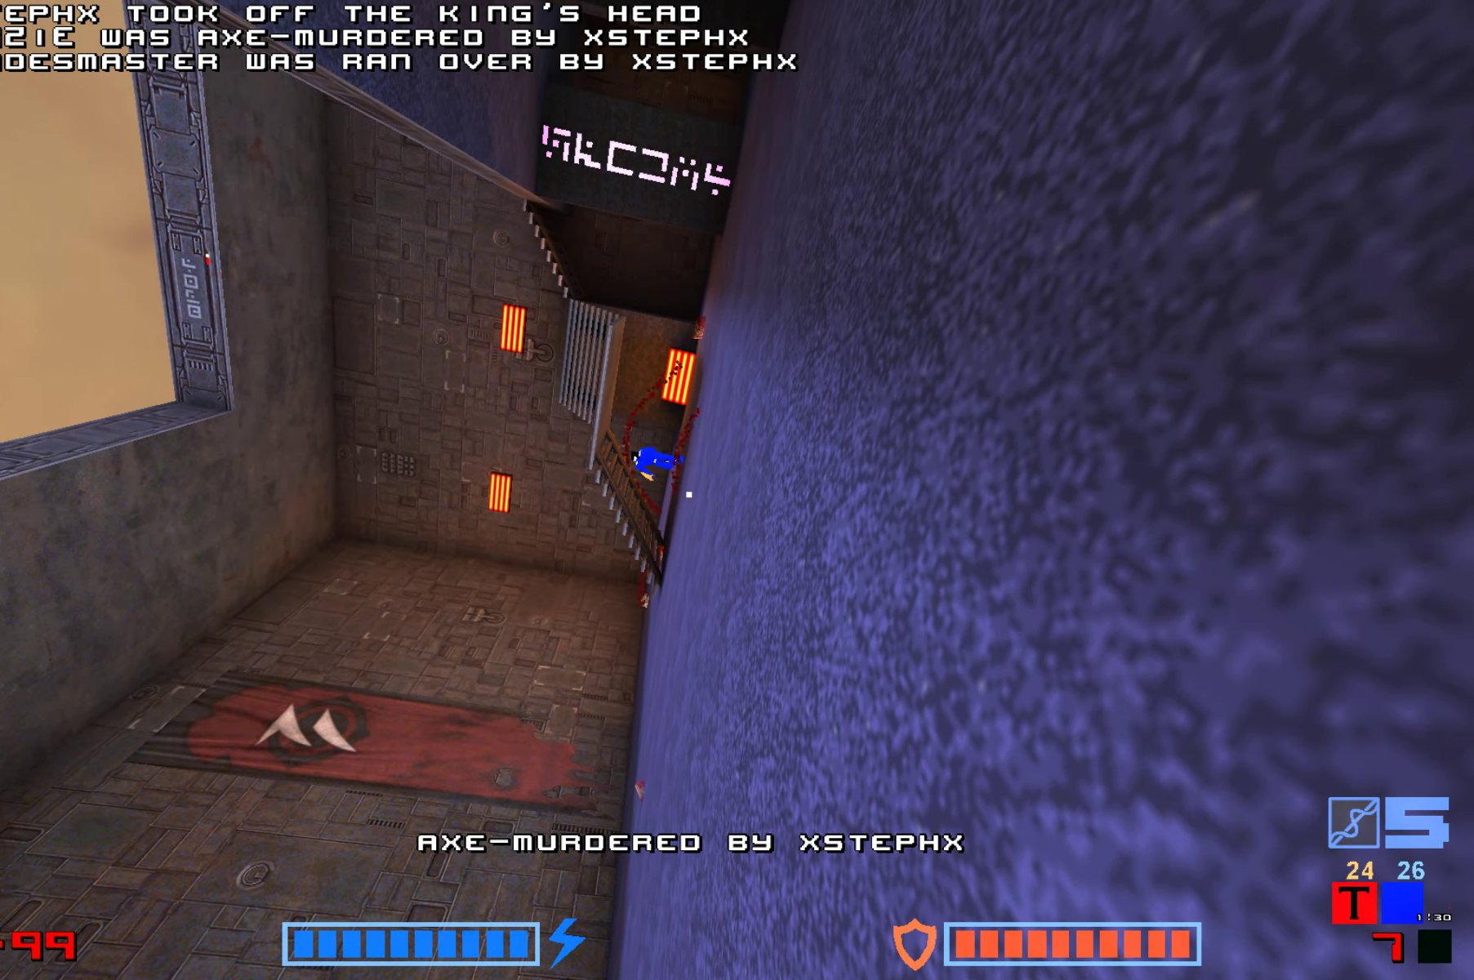
{"keys": ["jump"], "events": [[84, "fire", "up"], [150, "jump", "down"], [167, "fire", "down"], [284, "fire", "up"], [284, "jump", "up"], [350, "fire", "down"], [400, "jump", "down"], [450, "fire", "up"]]}
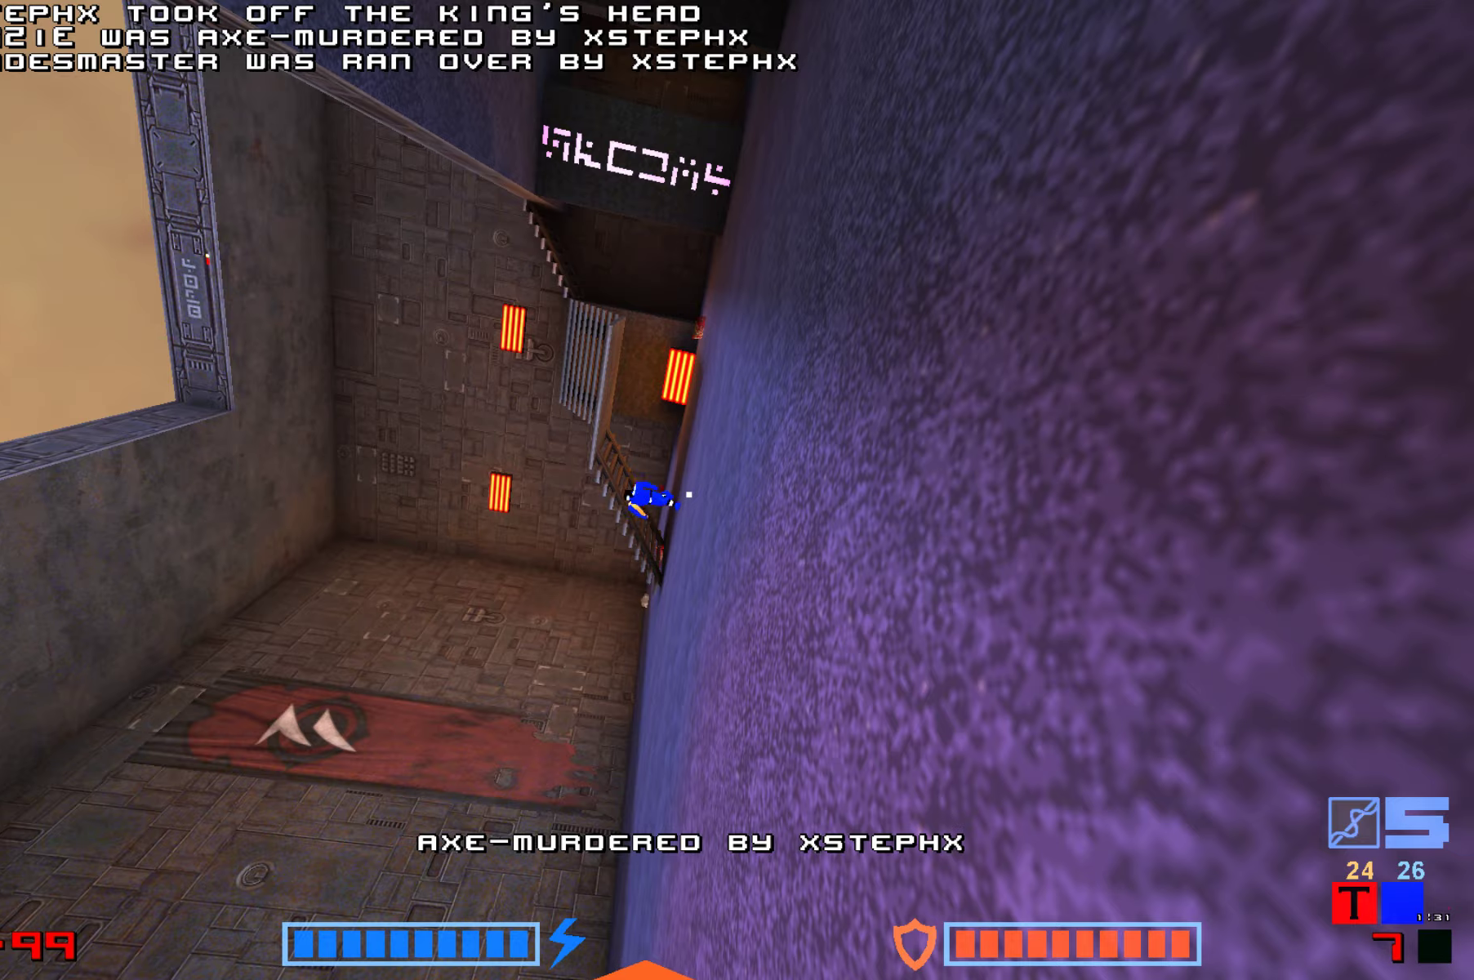
{"keys": []}
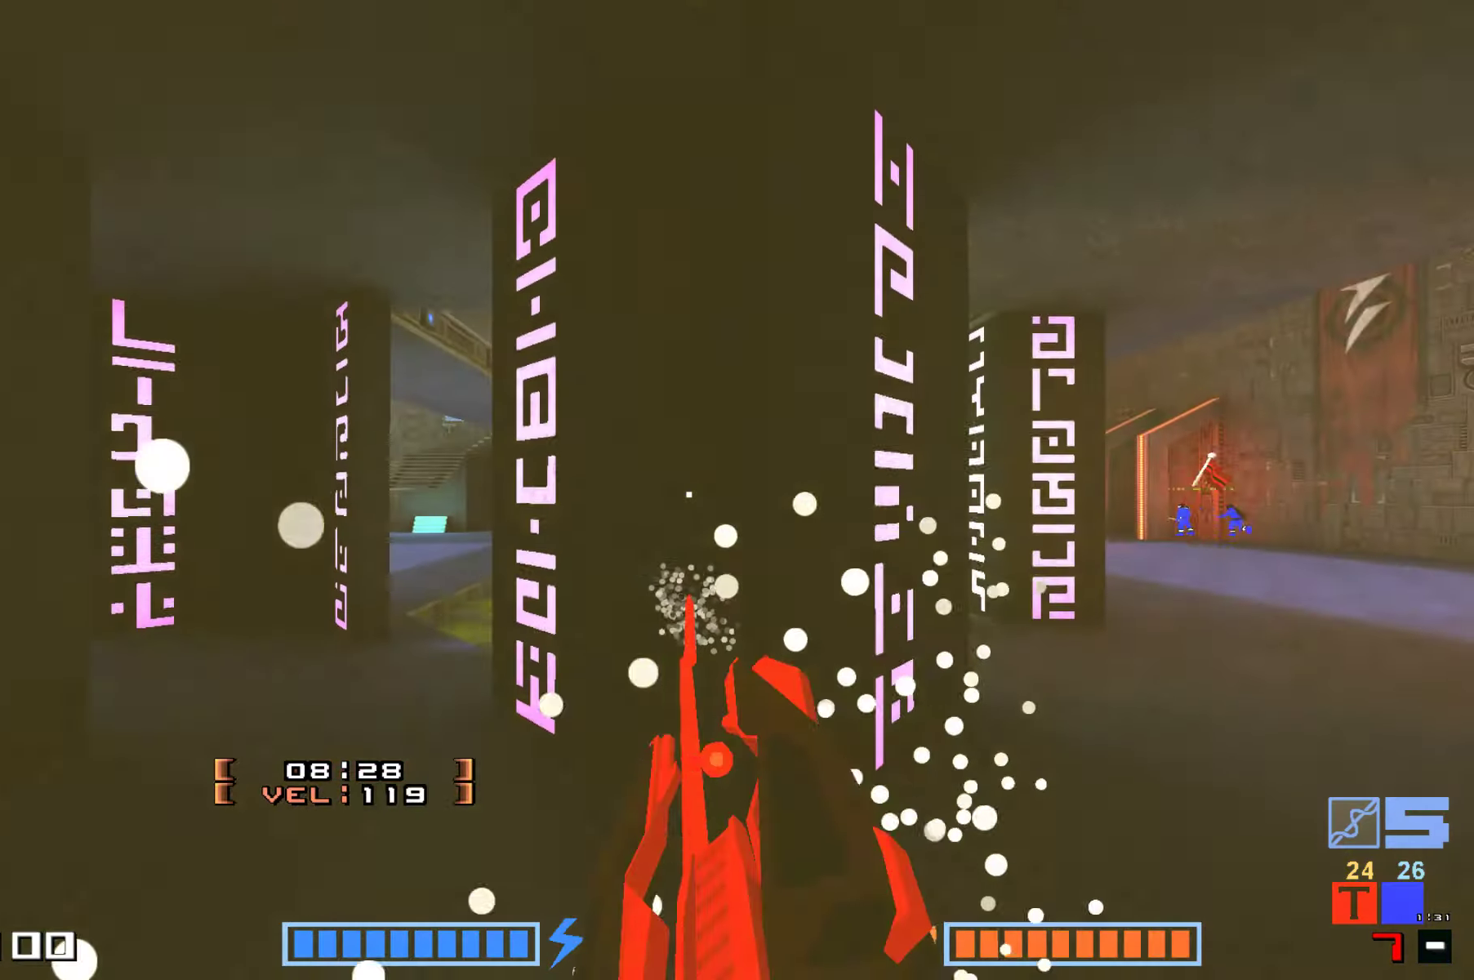
{"keys": ["right", "up"]}